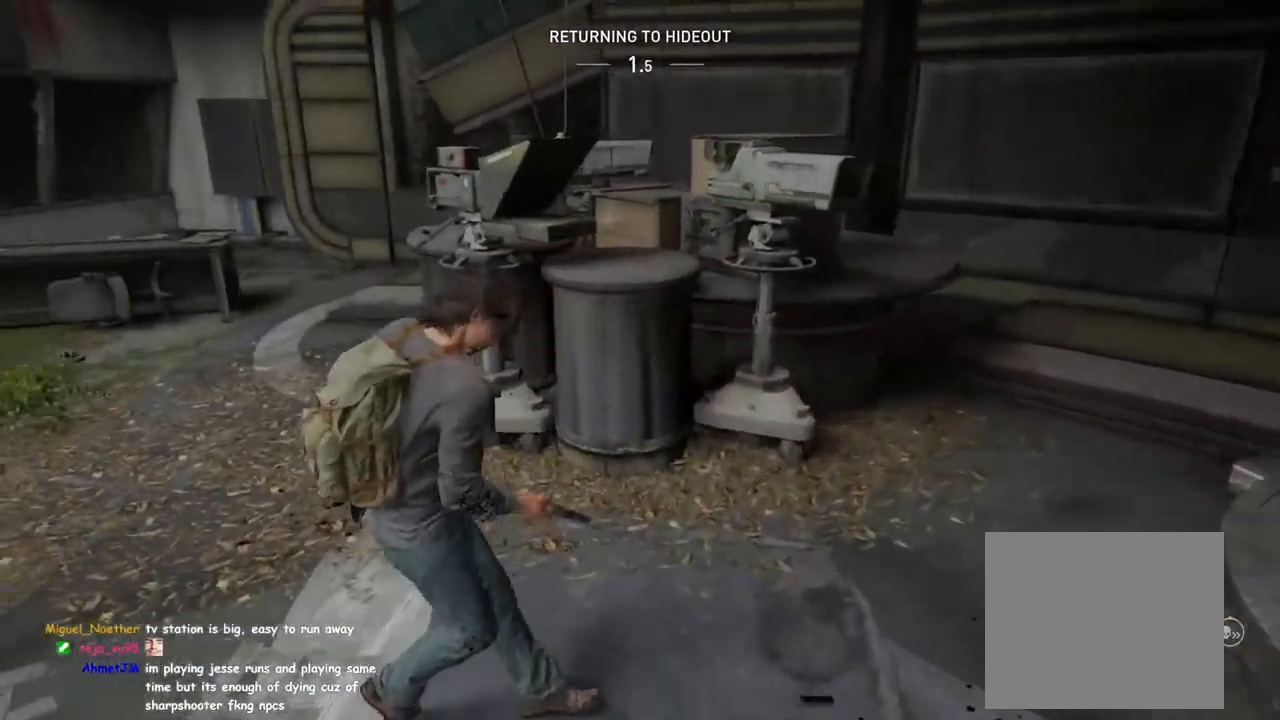
Gameplay with a controller (PlayStation layout); each line is a JSON object with the inputs held at the frame after it. "events" lists button and stick changes between this image and that frame as [ms after this image, input, new state], when the widget could be followed in between.
{"buttons": [], "left_stick": "right", "right_stick": "right", "events": [[233, "right_stick", "left"], [333, "left_stick", "right"], [333, "right_stick", "center"], [383, "right_stick", "right"]]}
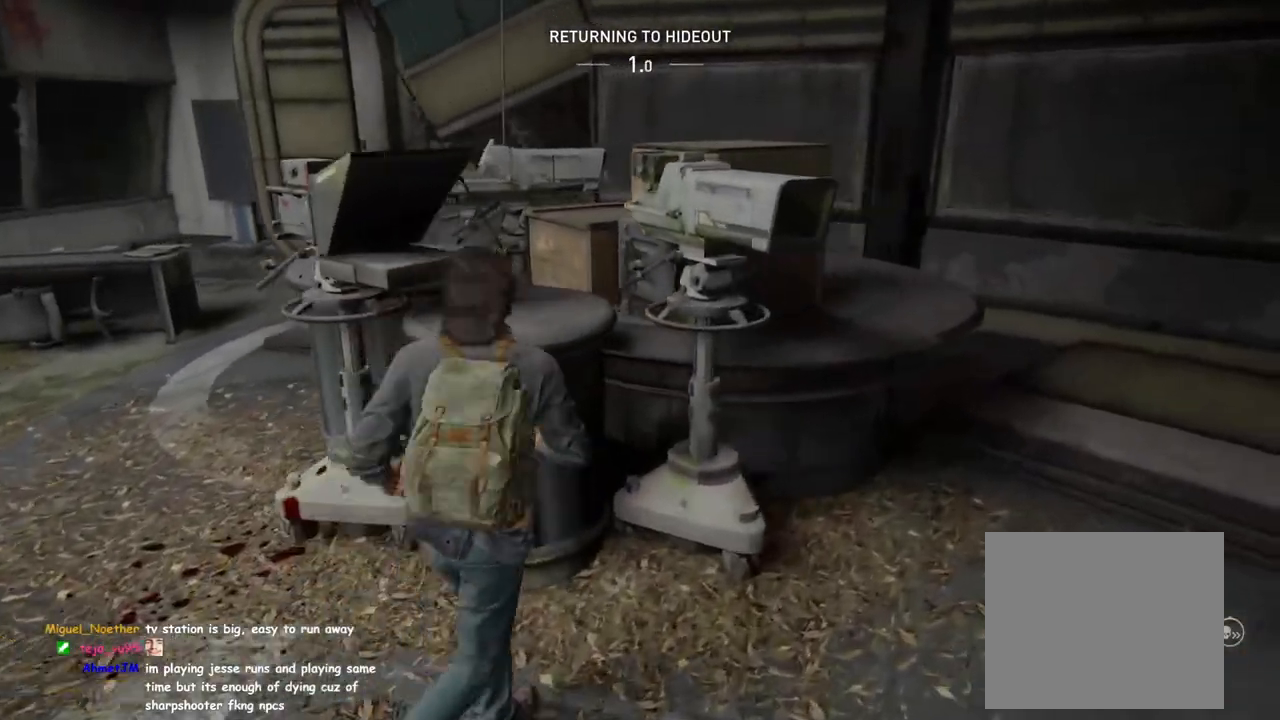
{"buttons": [], "left_stick": "up-right", "right_stick": "right", "events": [[217, "left_stick", "up-right"], [300, "right_stick", "up"], [433, "right_stick", "right"]]}
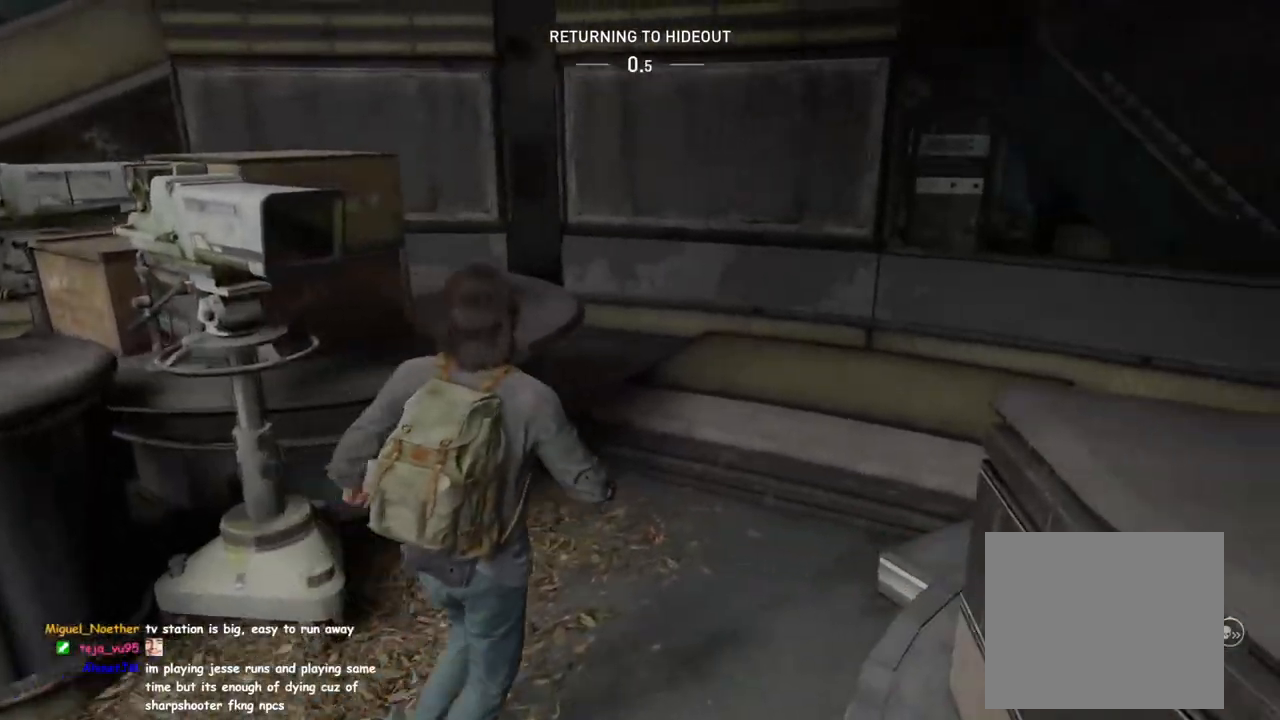
{"buttons": [], "left_stick": "up-right", "right_stick": "center", "events": [[267, "right_stick", "down-right"], [400, "right_stick", "center"]]}
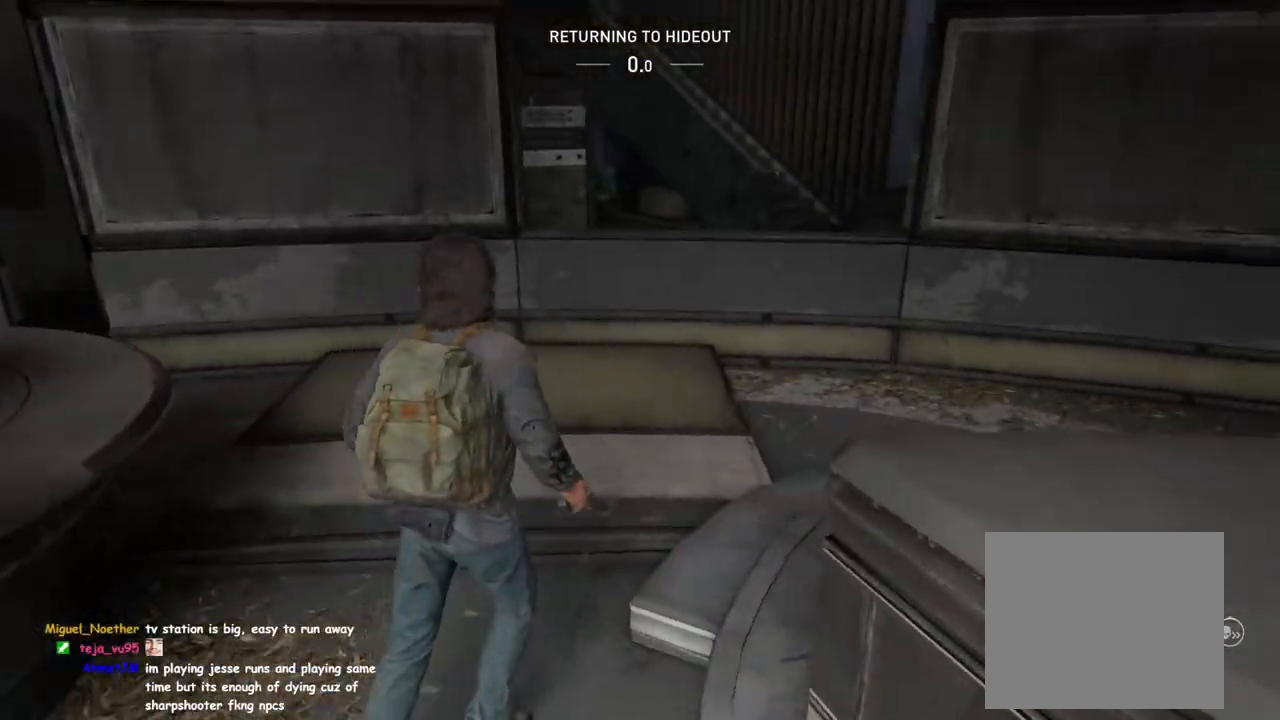
{"buttons": [], "left_stick": "up", "right_stick": "center", "events": [[100, "left_stick", "up"], [217, "right_stick", "down-left"], [383, "right_stick", "left"], [500, "right_stick", "center"]]}
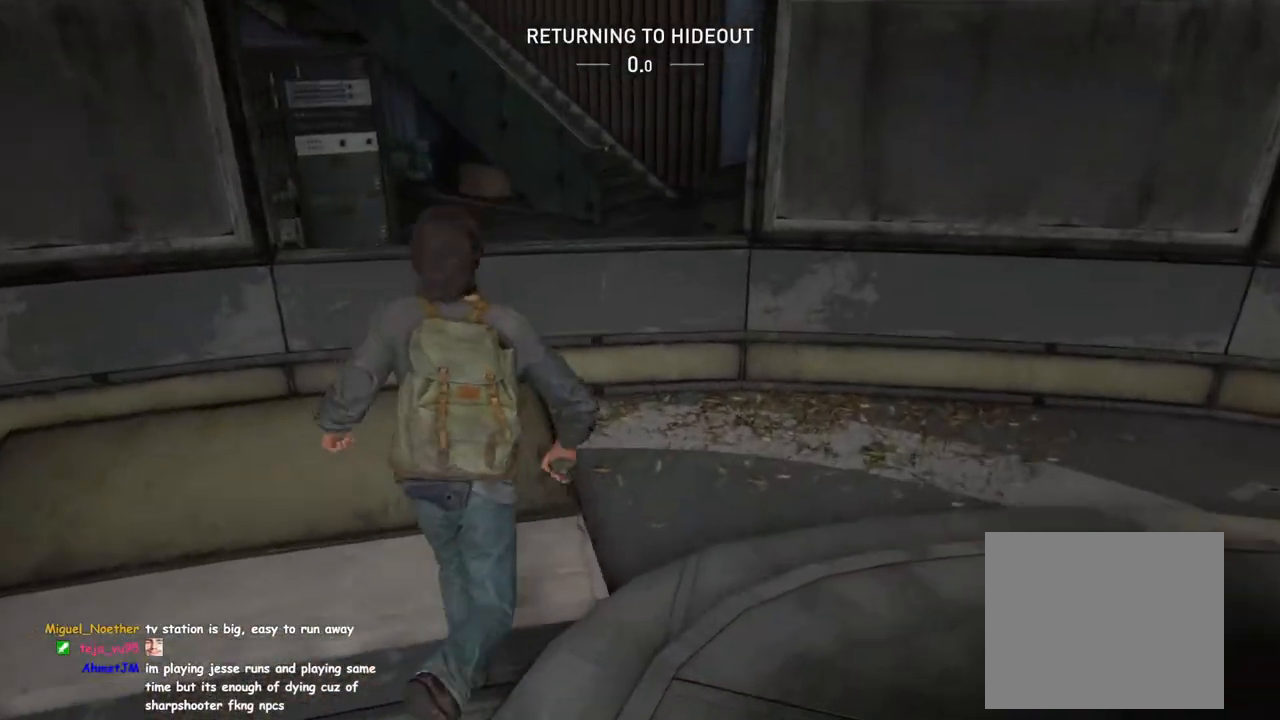
{"buttons": [], "left_stick": "center", "right_stick": "center", "events": [[83, "left_stick", "center"]]}
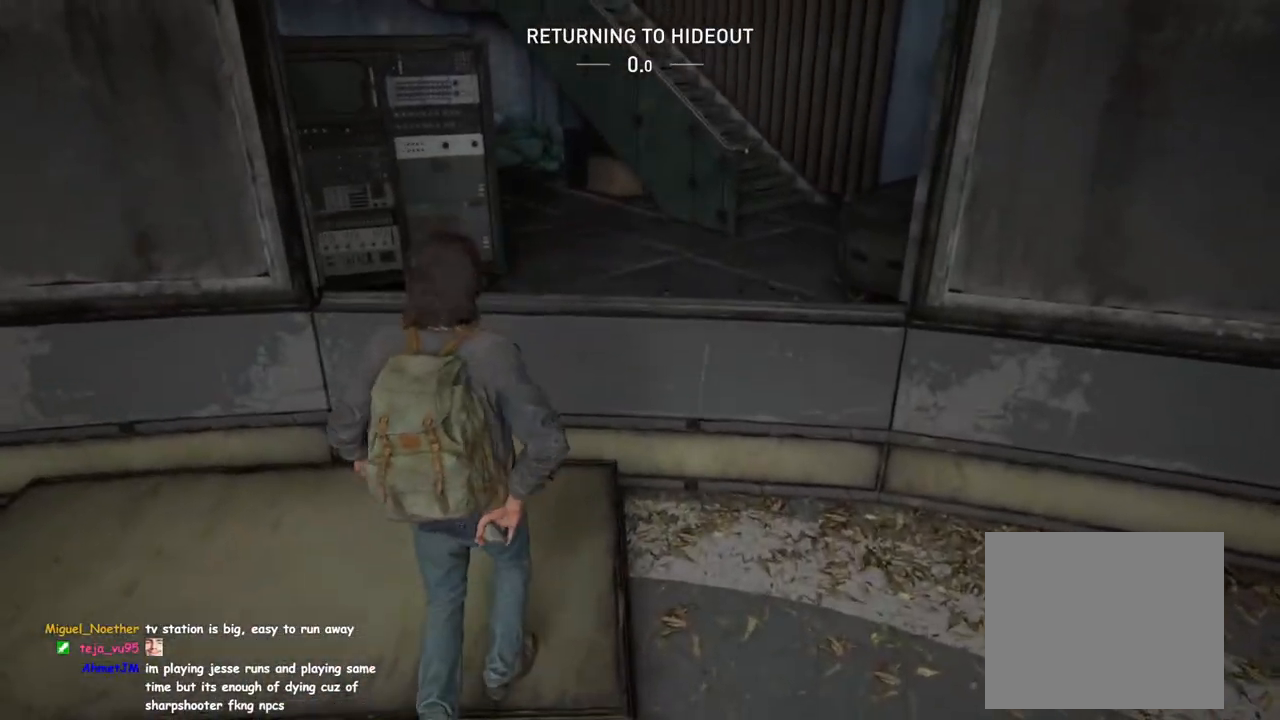
{"buttons": [], "left_stick": "center", "right_stick": "center", "events": [[117, "CROSS", "down"], [250, "CROSS", "up"], [350, "CROSS", "down"], [450, "CROSS", "up"]]}
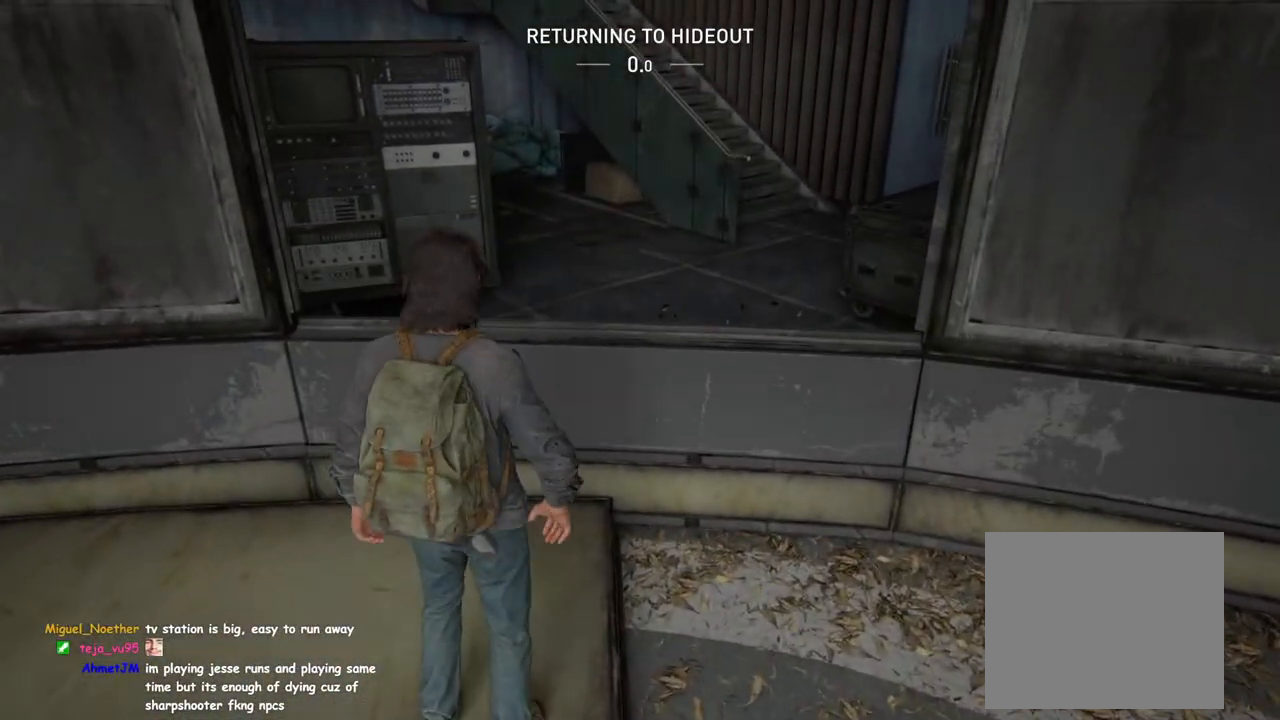
{"buttons": ["CROSS"], "left_stick": "center", "right_stick": "center", "events": [[50, "CROSS", "down"], [50, "left_stick", "up"], [100, "CROSS", "up"], [183, "CROSS", "down"], [250, "left_stick", "center"], [283, "CROSS", "up"], [350, "CROSS", "down"]]}
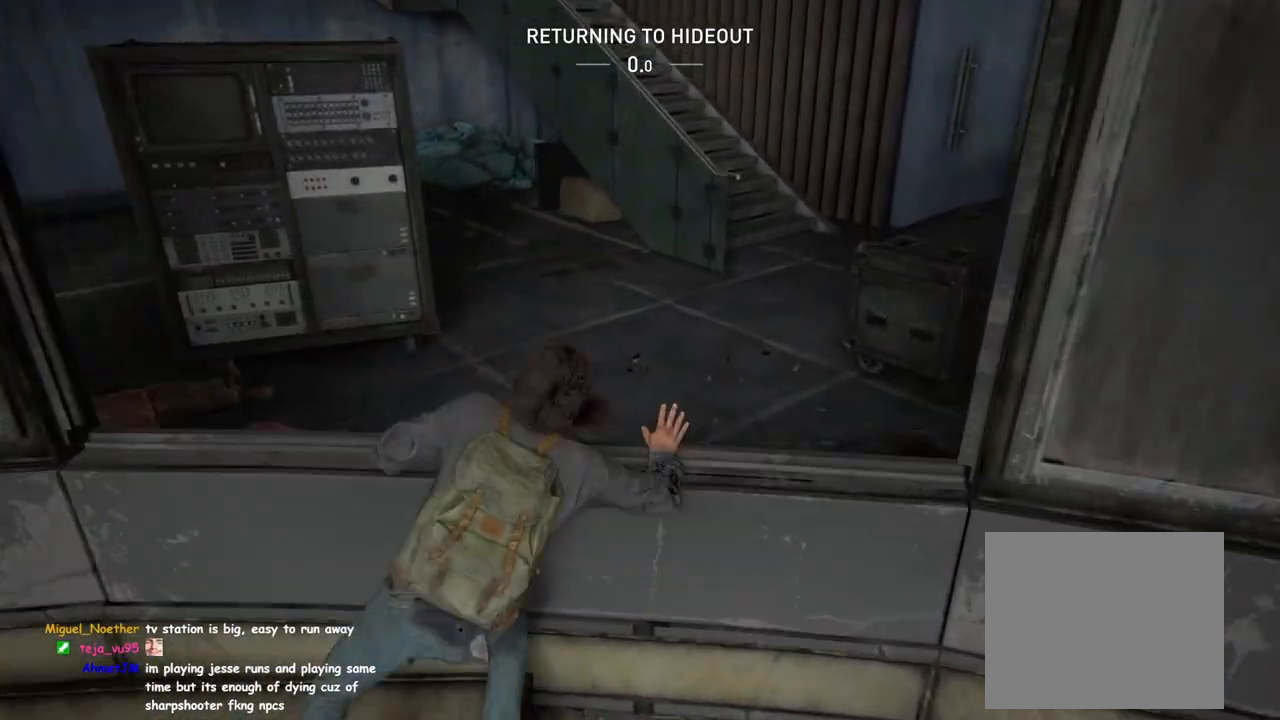
{"buttons": ["CIRCLE"], "left_stick": "center", "right_stick": "center", "events": [[100, "CROSS", "up"], [367, "CIRCLE", "down"]]}
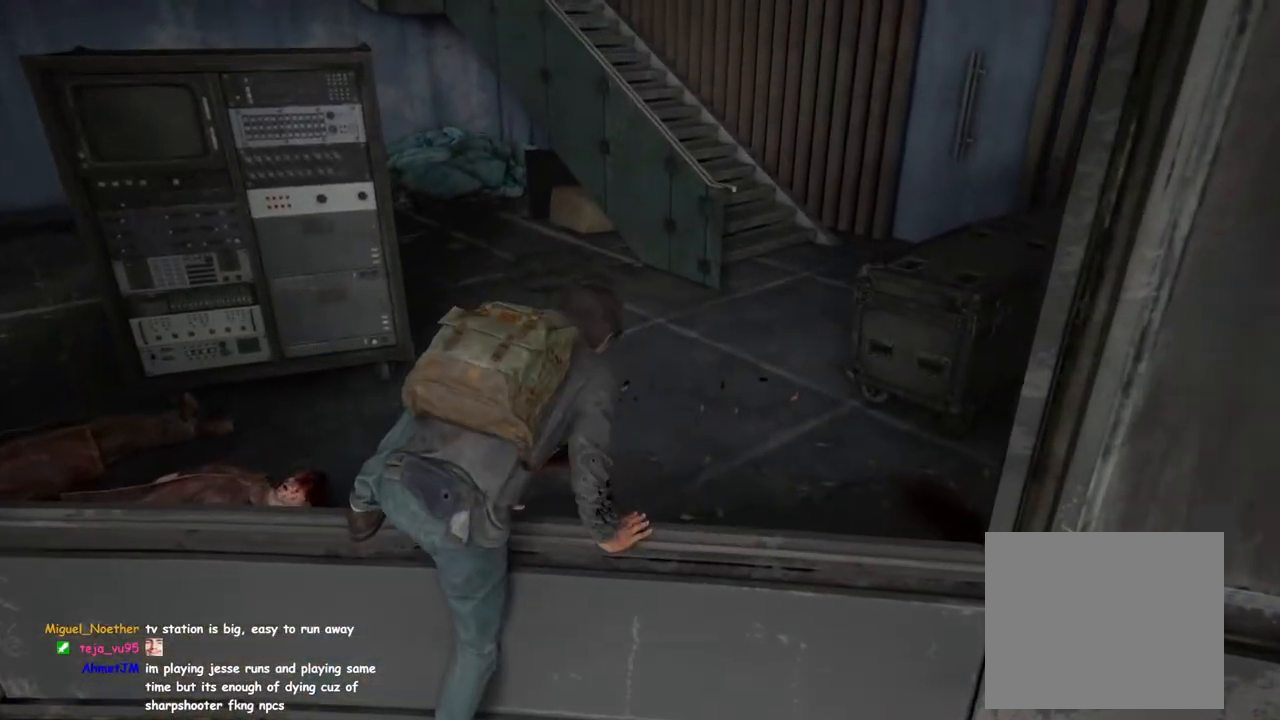
{"buttons": ["CIRCLE"], "left_stick": "center", "right_stick": "center", "events": []}
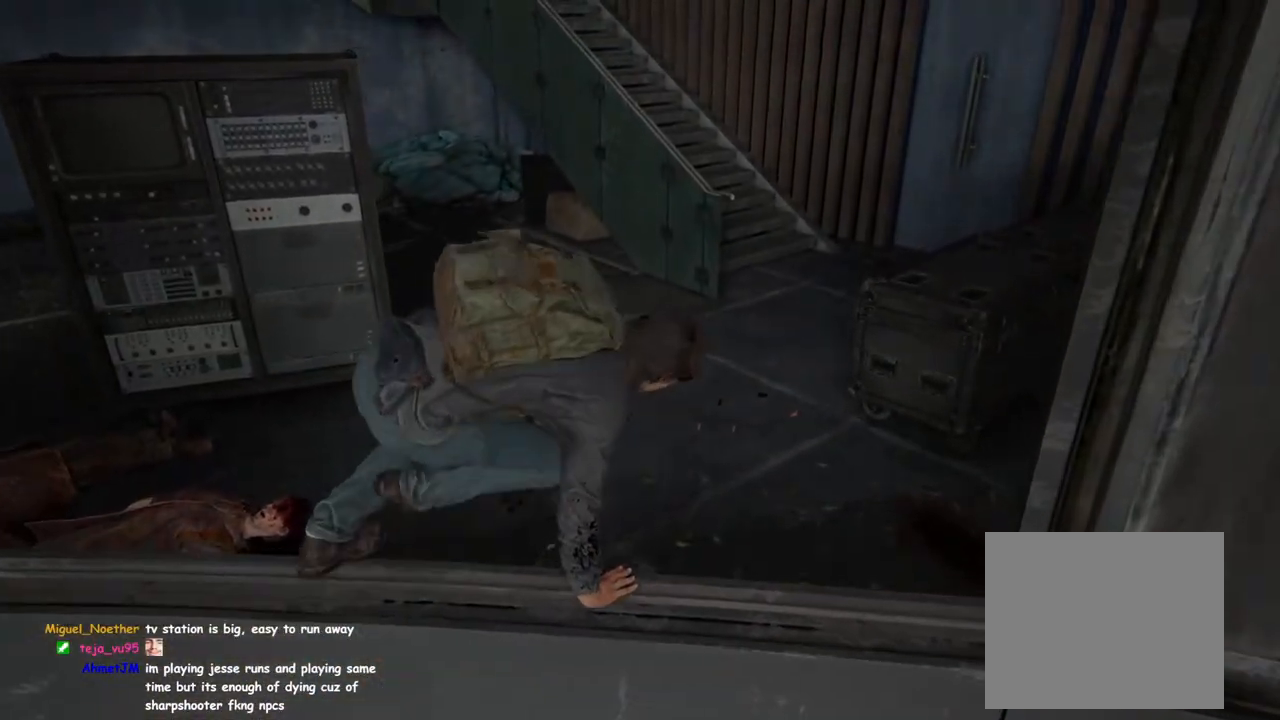
{"buttons": [], "left_stick": "center", "right_stick": "center", "events": [[433, "CIRCLE", "up"]]}
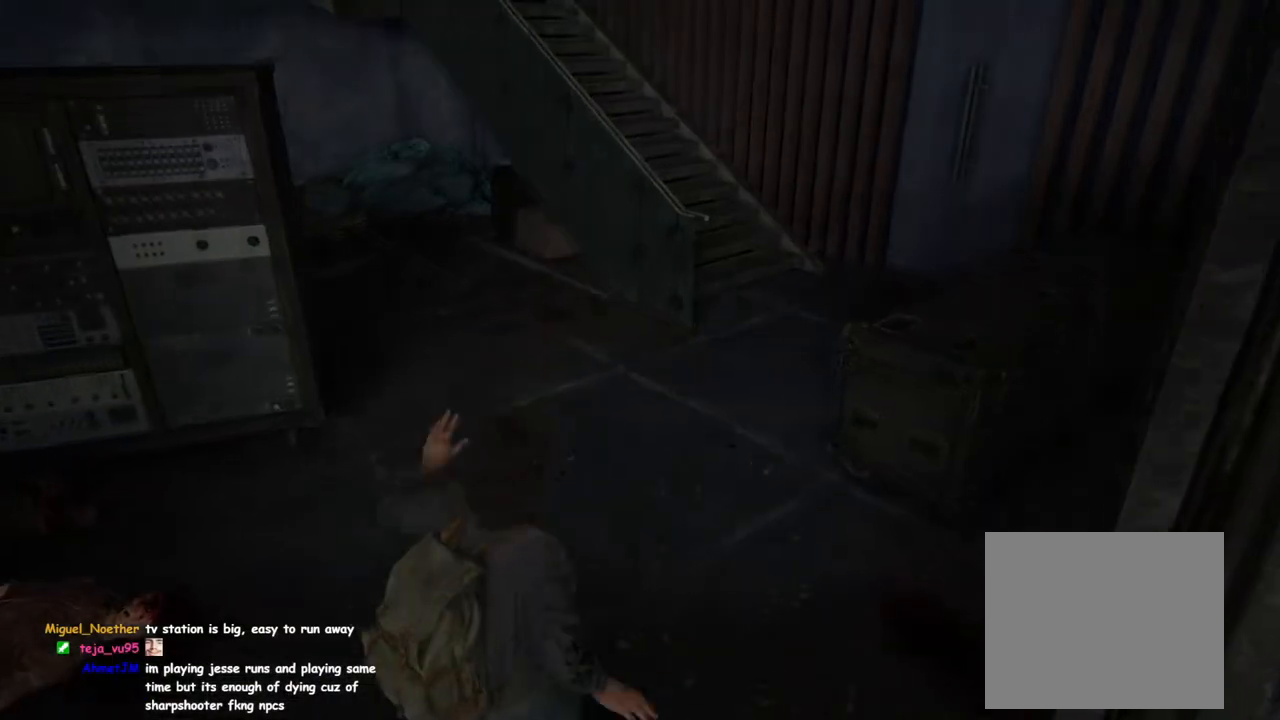
{"buttons": [], "left_stick": "center", "right_stick": "center", "events": []}
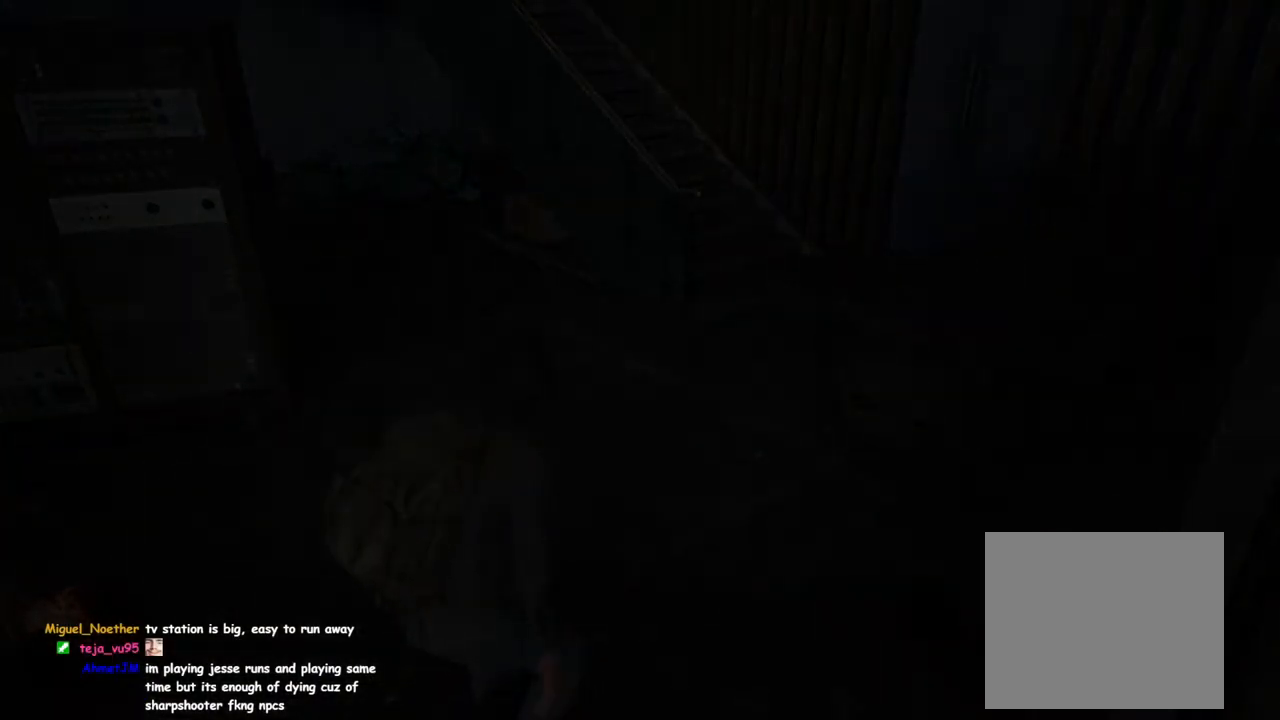
{"buttons": [], "left_stick": "center", "right_stick": "center", "events": []}
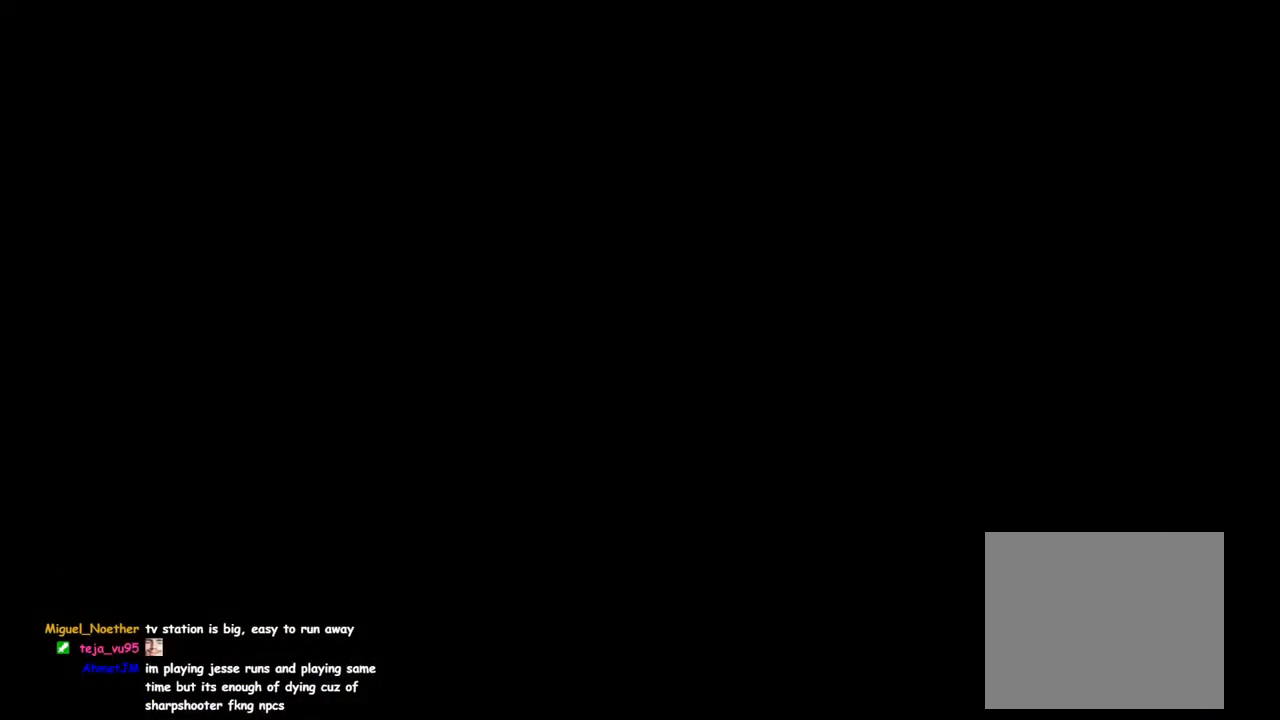
{"buttons": [], "left_stick": "center", "right_stick": "center", "events": []}
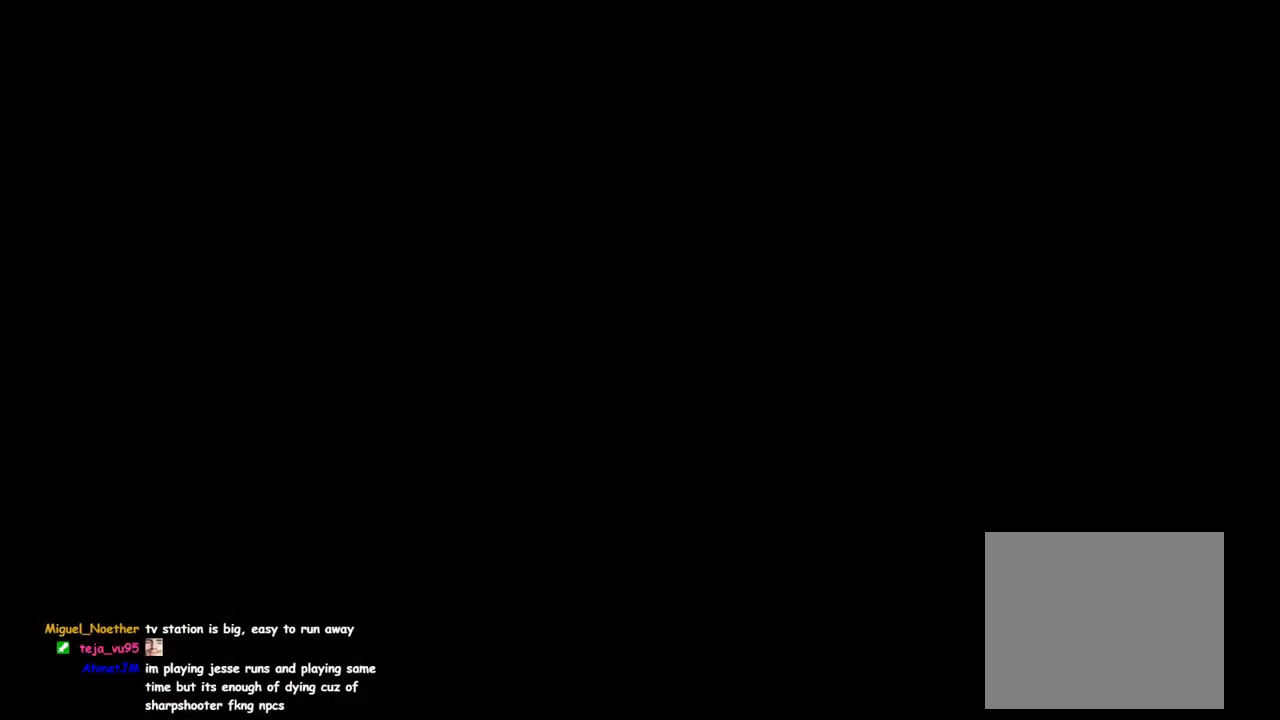
{"buttons": [], "left_stick": "center", "right_stick": "center", "events": []}
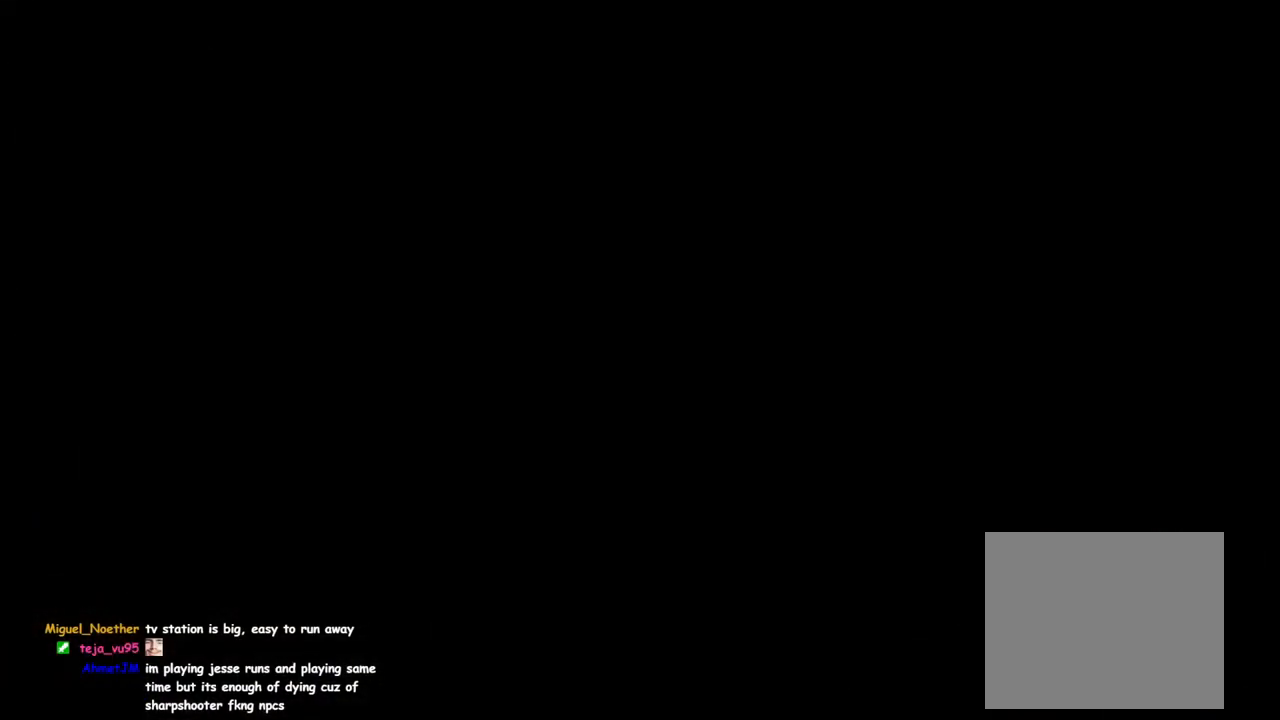
{"buttons": [], "left_stick": "center", "right_stick": "center", "events": []}
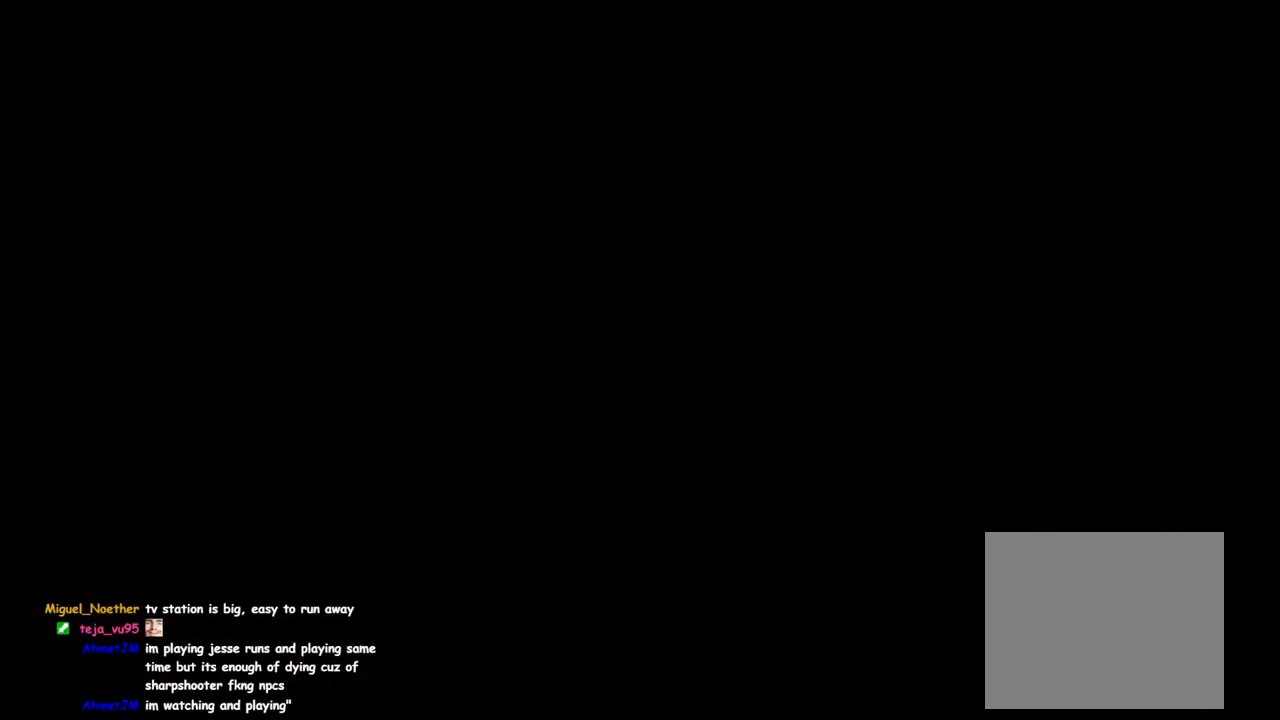
{"buttons": [], "left_stick": "center", "right_stick": "center", "events": []}
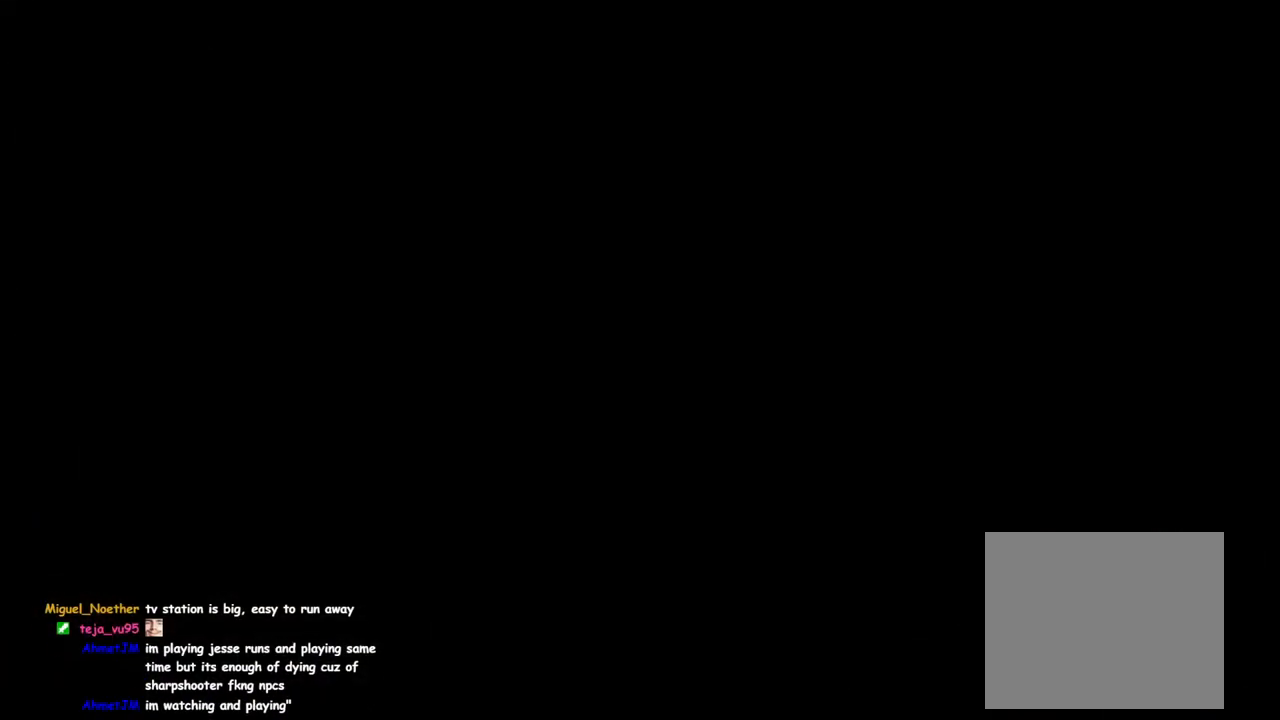
{"buttons": [], "left_stick": "center", "right_stick": "center", "events": []}
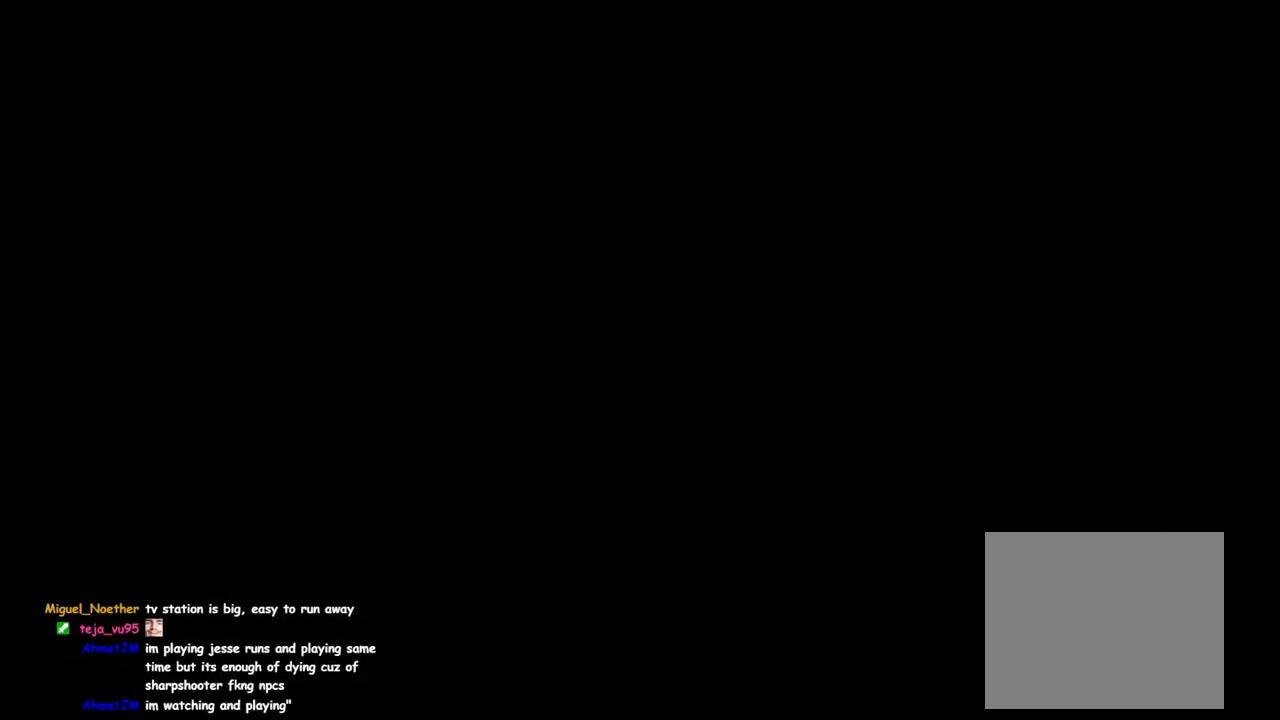
{"buttons": [], "left_stick": "center", "right_stick": "center", "events": []}
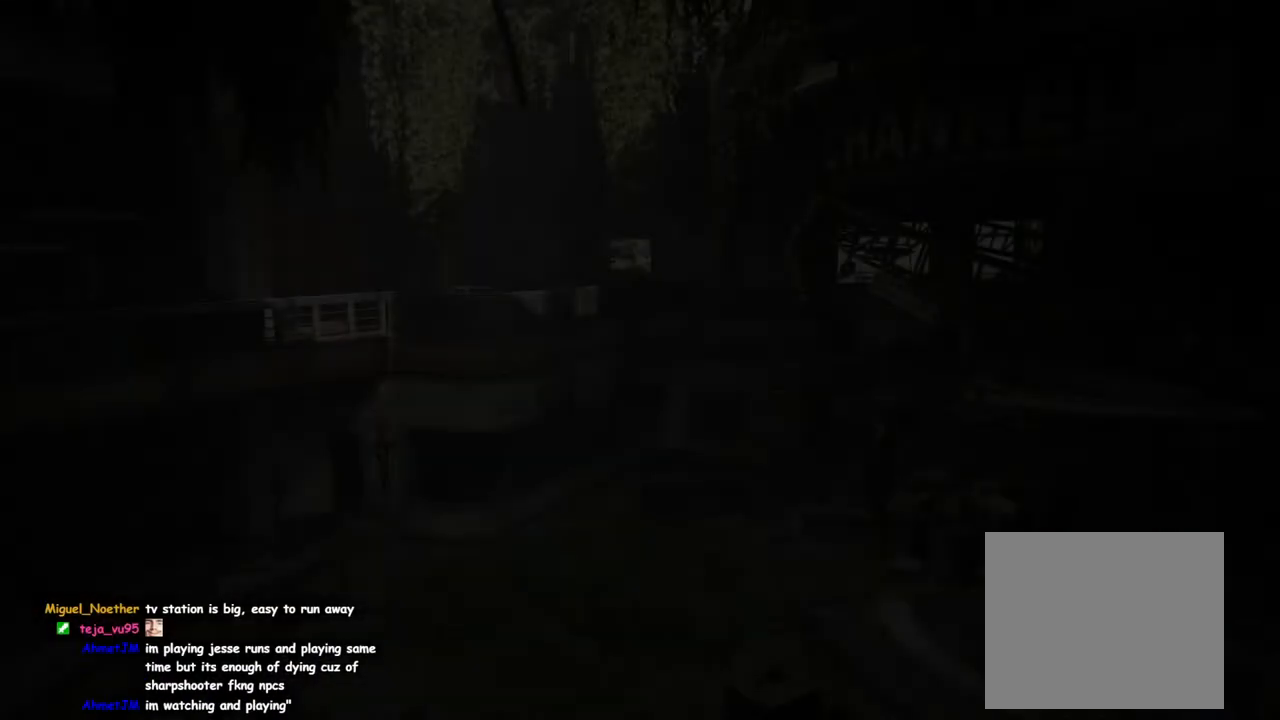
{"buttons": [], "left_stick": "center", "right_stick": "center", "events": []}
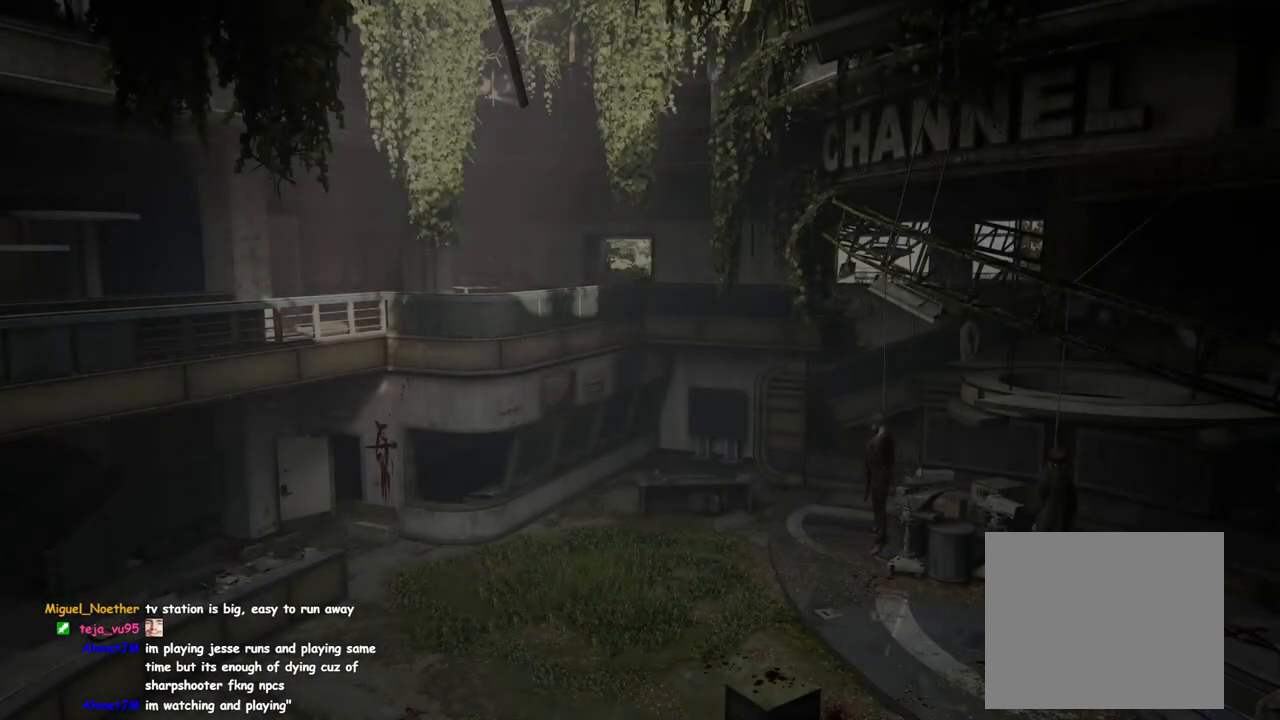
{"buttons": [], "left_stick": "center", "right_stick": "center", "events": [[283, "CROSS", "down"], [417, "CROSS", "up"]]}
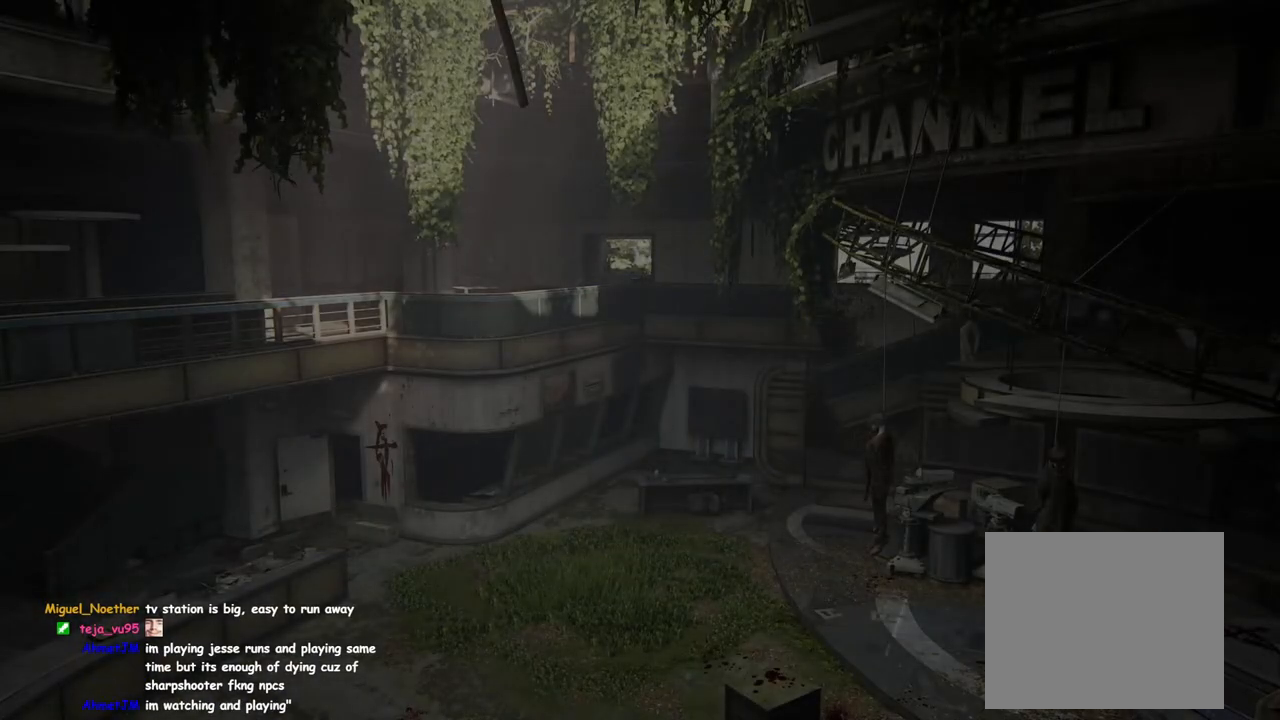
{"buttons": [], "left_stick": "center", "right_stick": "center", "events": []}
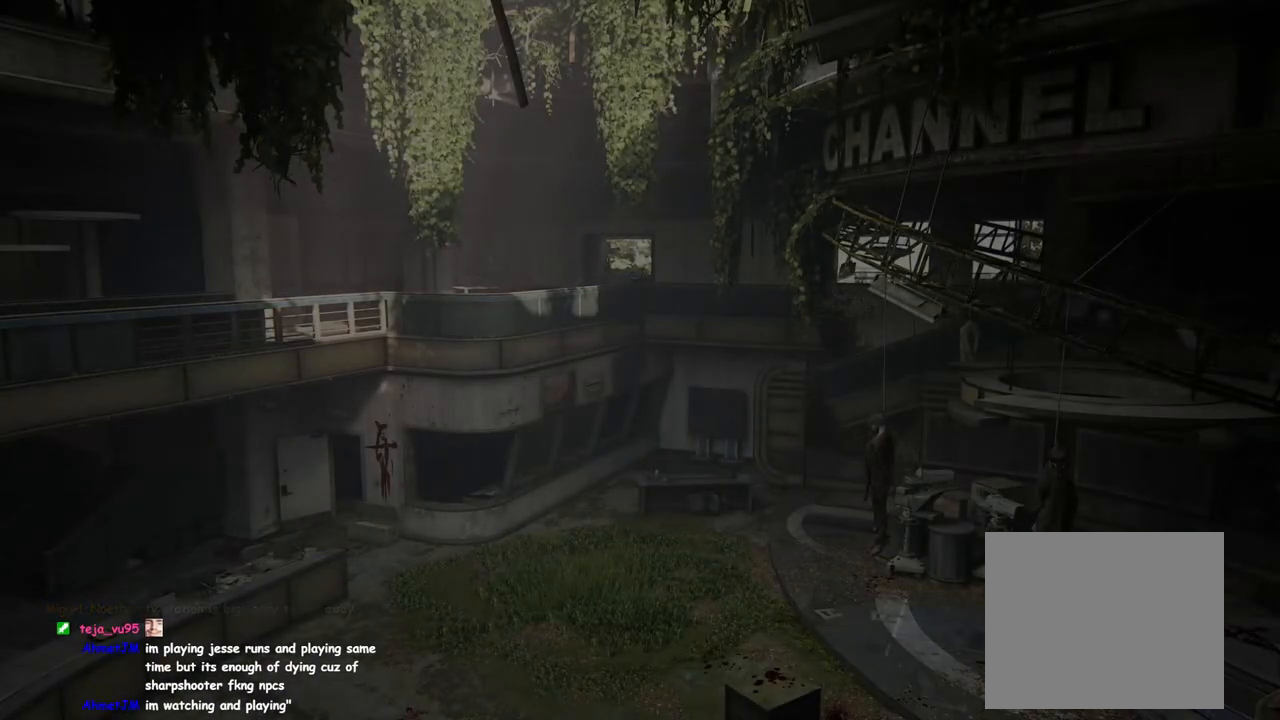
{"buttons": [], "left_stick": "center", "right_stick": "center", "events": []}
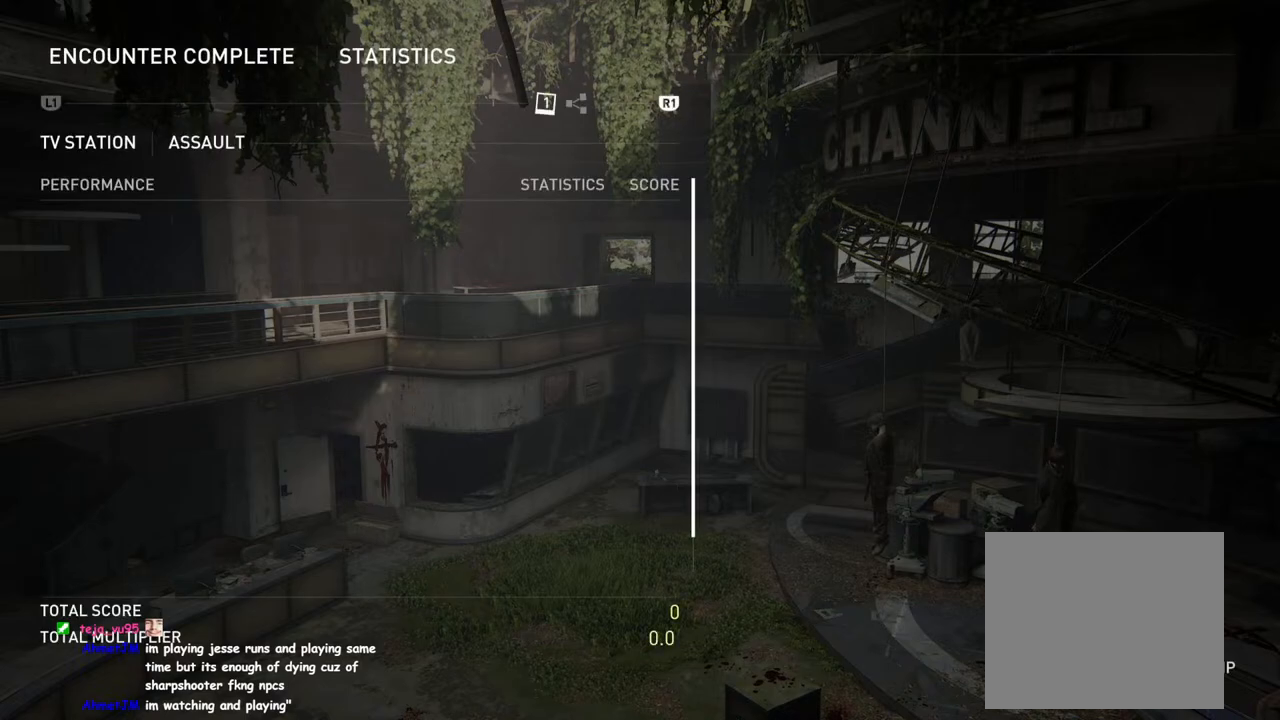
{"buttons": [], "left_stick": "center", "right_stick": "center", "events": [[83, "CROSS", "down"], [233, "CROSS", "up"]]}
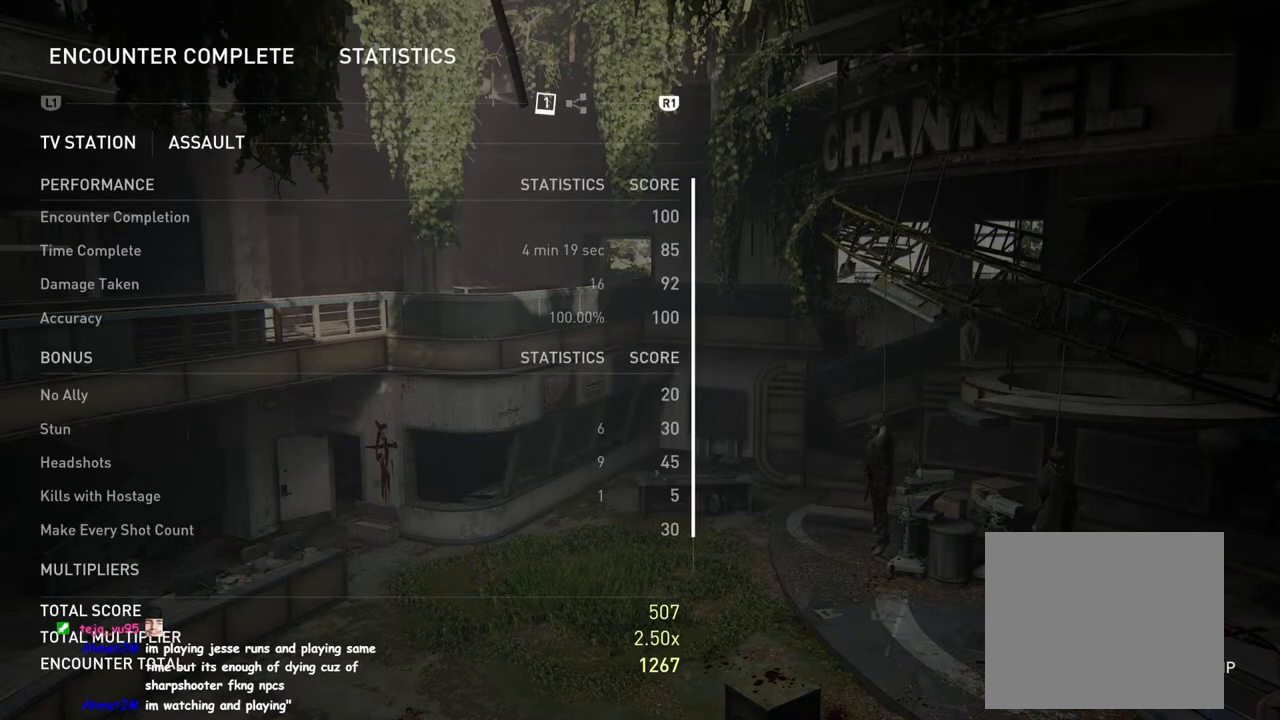
{"buttons": [], "left_stick": "center", "right_stick": "center", "events": []}
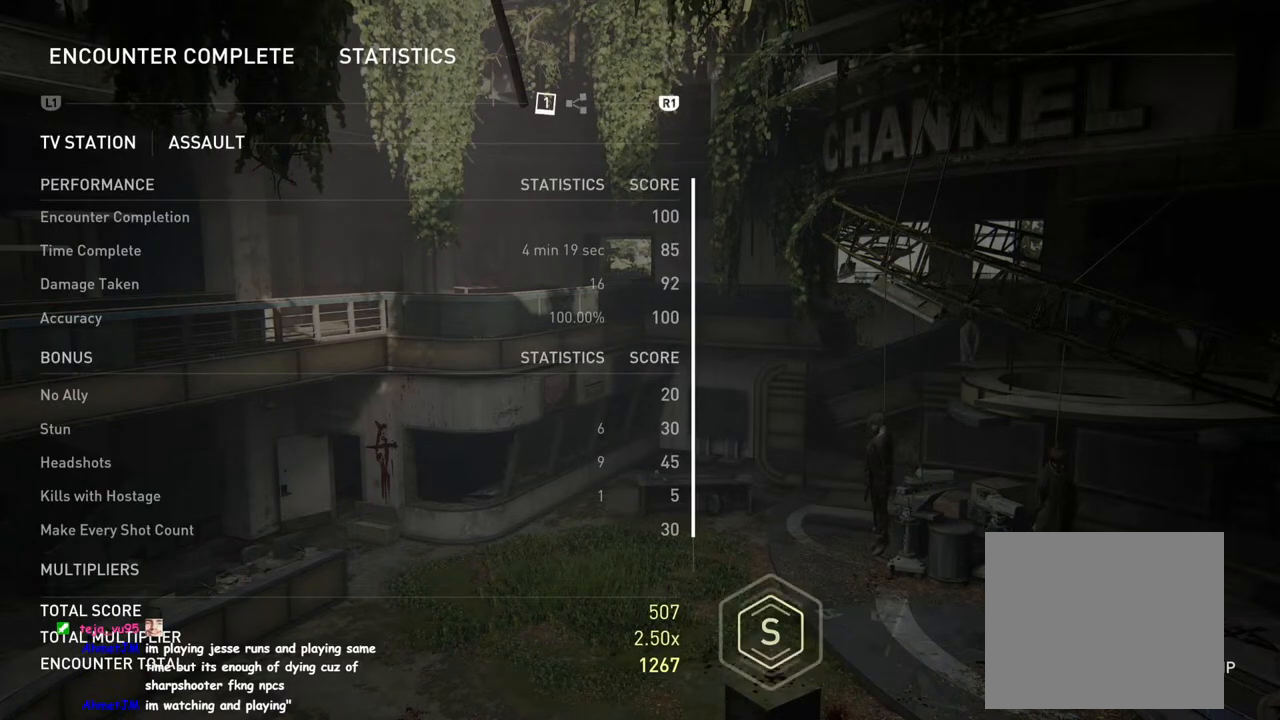
{"buttons": [], "left_stick": "center", "right_stick": "center", "events": []}
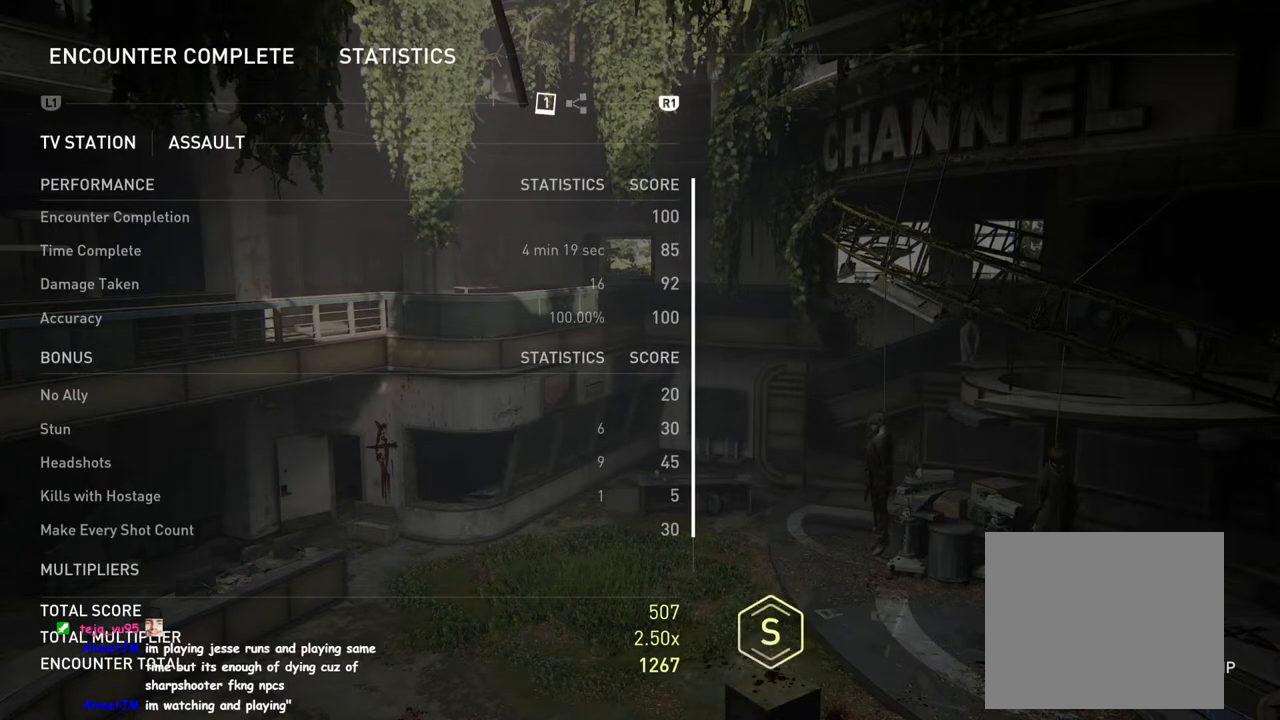
{"buttons": ["CROSS"], "left_stick": "center", "right_stick": "center", "events": [[483, "CROSS", "down"]]}
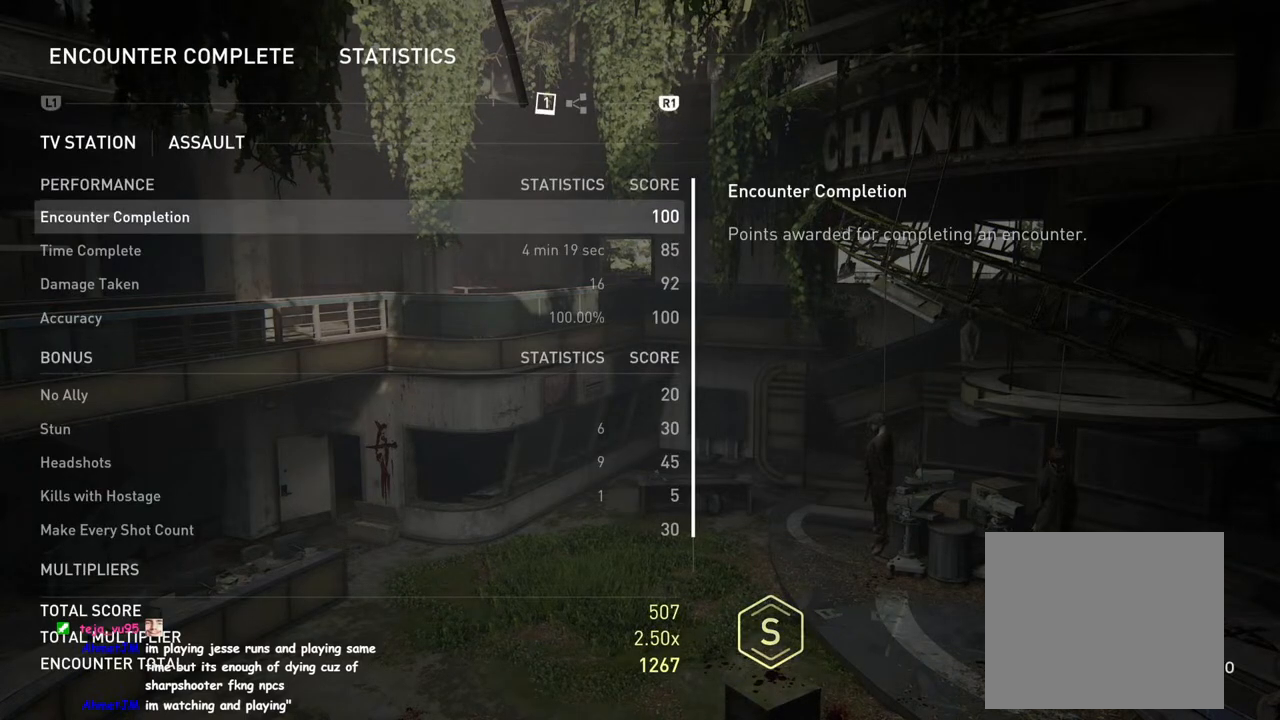
{"buttons": [], "left_stick": "center", "right_stick": "center", "events": [[100, "CROSS", "up"]]}
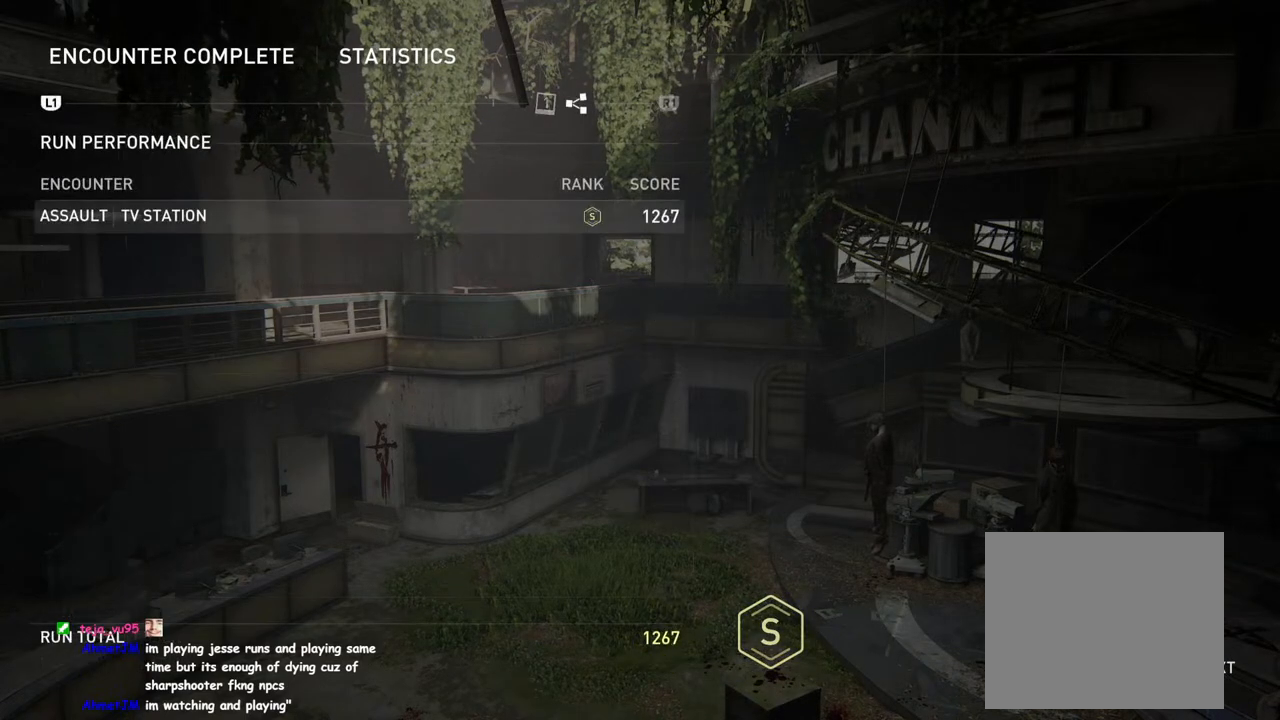
{"buttons": [], "left_stick": "center", "right_stick": "center", "events": [[50, "CROSS", "down"], [183, "CROSS", "up"]]}